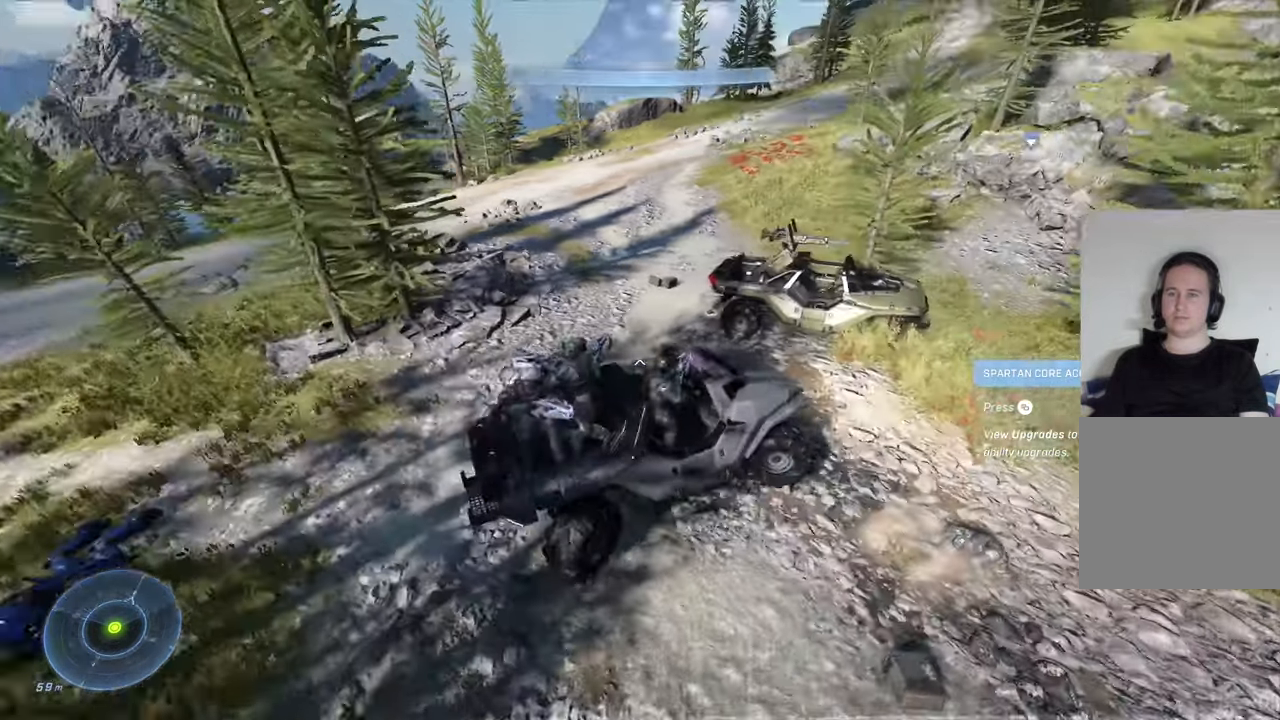
Gameplay with a controller (Xbox layout); each line is a JSON object with the inputs held at the frame after it. "events" lists button and stick changes between this image and that frame as [ms after this image, input, new state], when the widget could be followed in between.
{"buttons": [], "left_stick": "up", "right_stick": "up-right", "events": [[117, "right_stick", "center"], [183, "left_stick", "up"], [250, "right_stick", "up-right"]]}
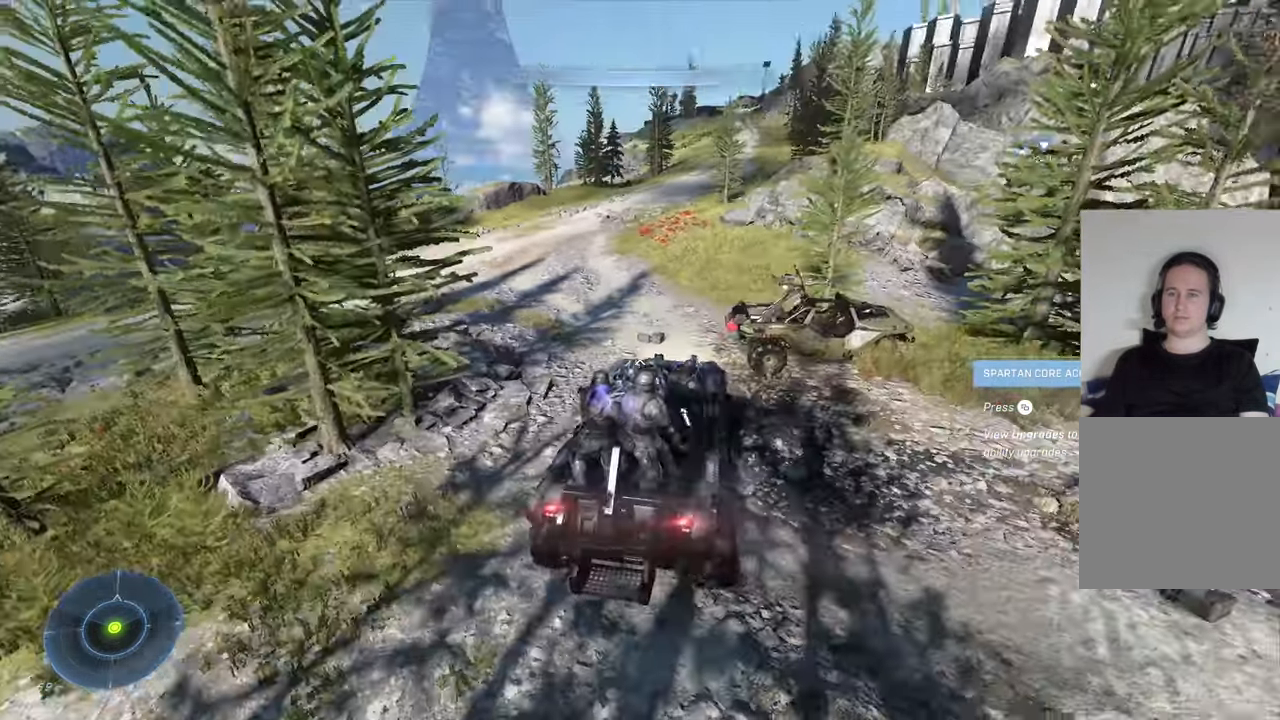
{"buttons": [], "left_stick": "up", "right_stick": "center", "events": [[150, "right_stick", "center"], [233, "right_stick", "up"], [283, "right_stick", "up-left"], [500, "right_stick", "center"]]}
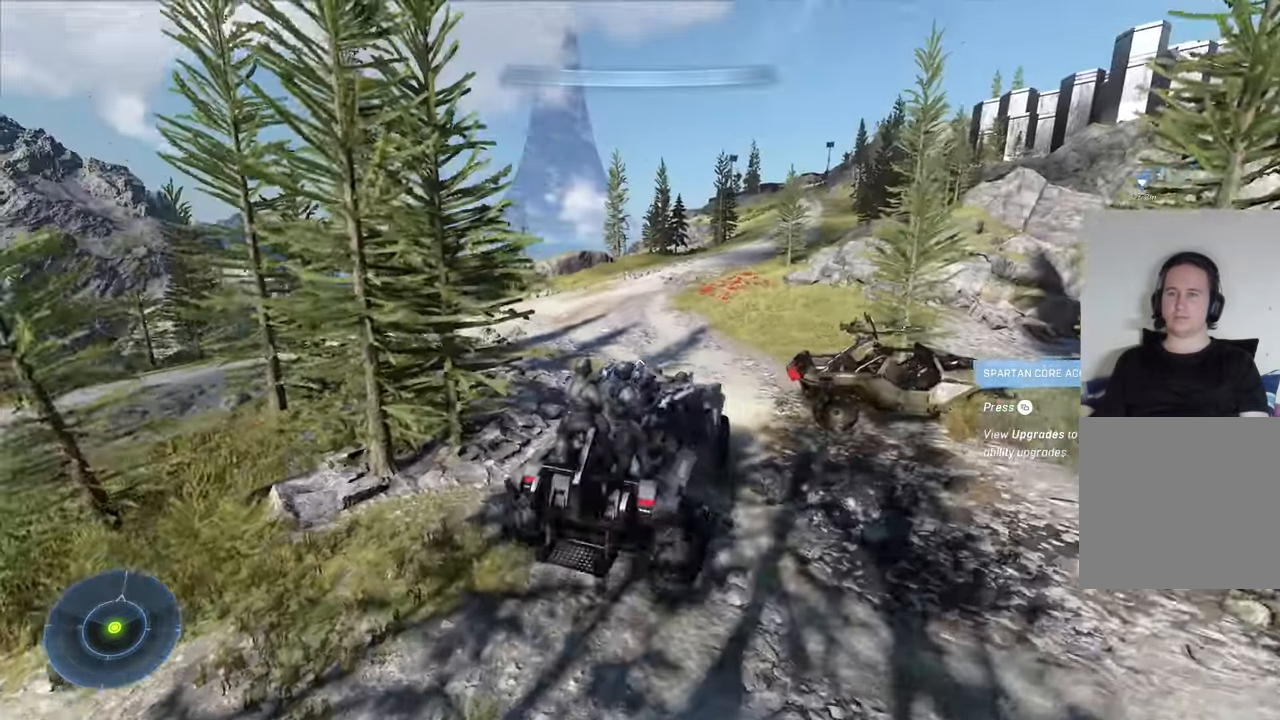
{"buttons": [], "left_stick": "up", "right_stick": "right", "events": [[367, "right_stick", "right"]]}
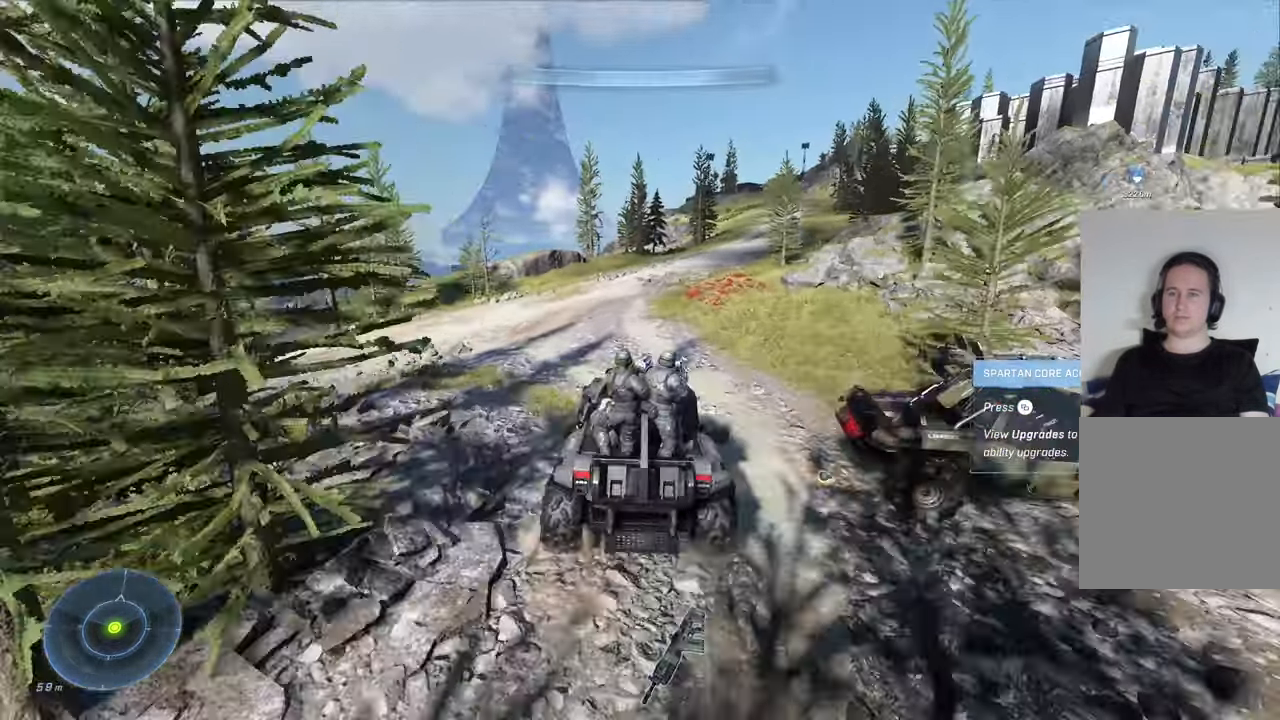
{"buttons": [], "left_stick": "up", "right_stick": "center", "events": [[183, "right_stick", "center"]]}
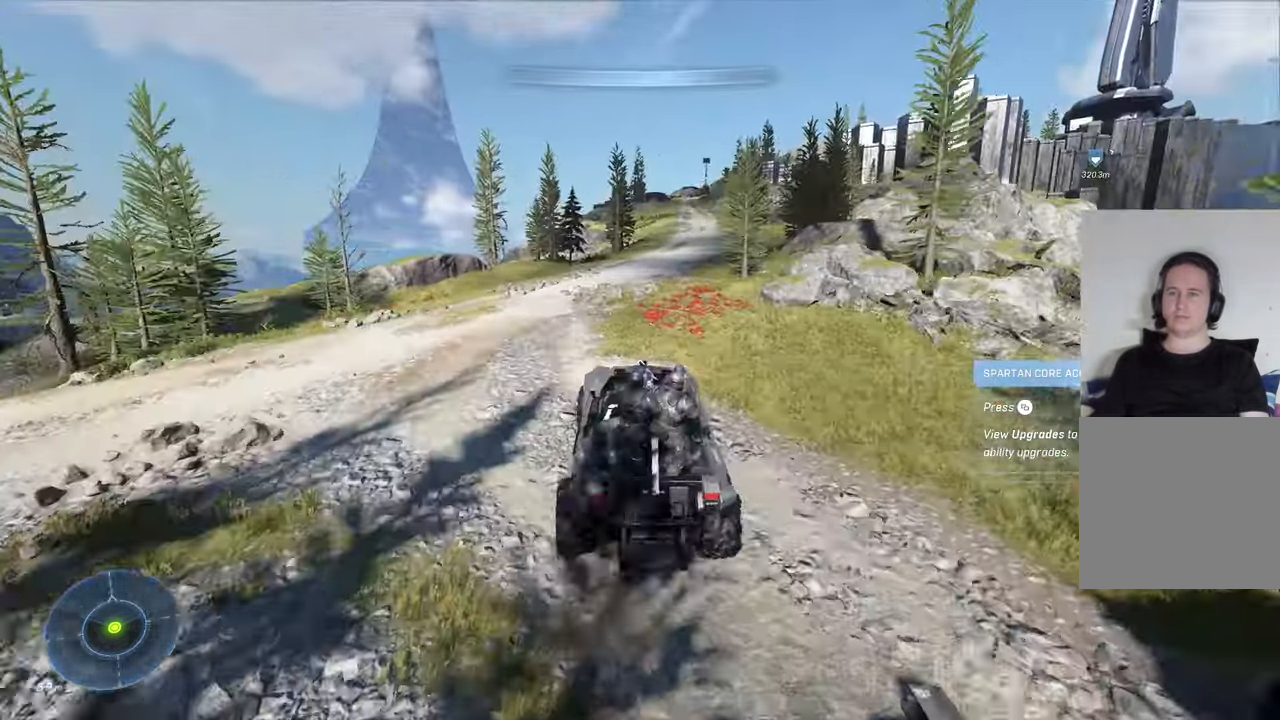
{"buttons": [], "left_stick": "up", "right_stick": "center", "events": [[50, "right_stick", "right"], [334, "right_stick", "center"]]}
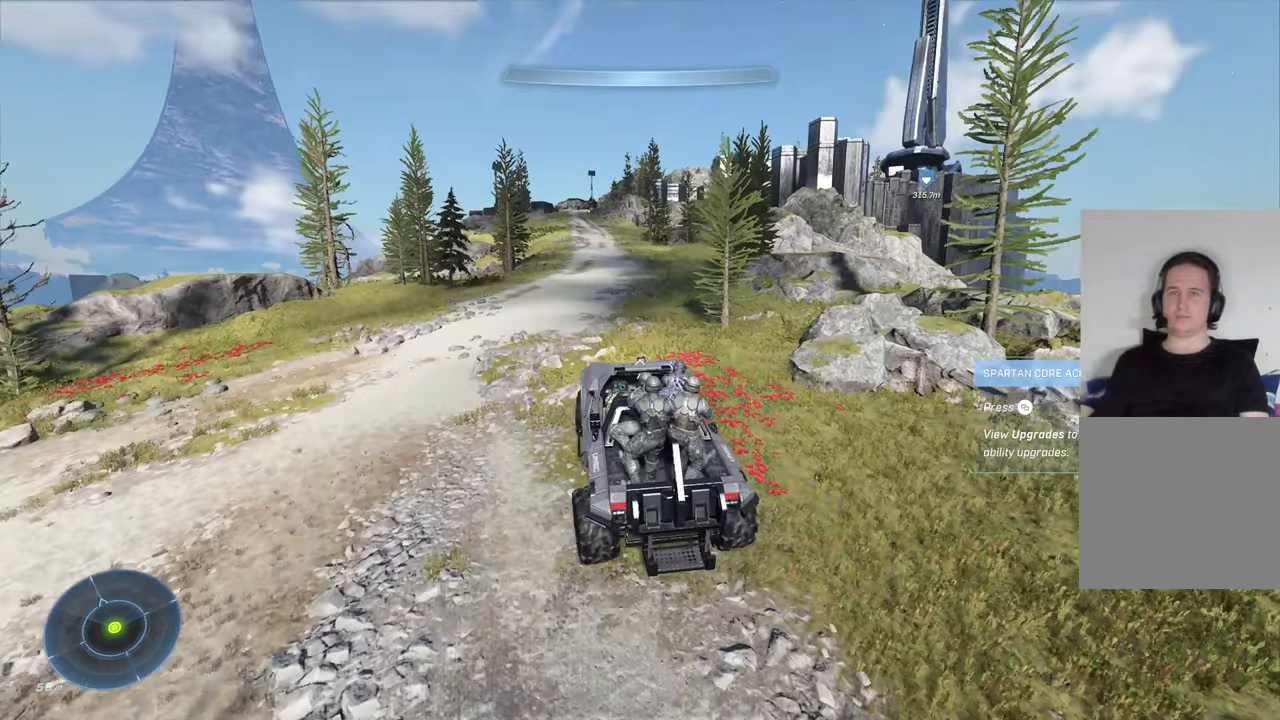
{"buttons": [], "left_stick": "up", "right_stick": "up", "events": [[84, "right_stick", "right"], [184, "right_stick", "center"], [334, "right_stick", "up-left"], [484, "right_stick", "up"]]}
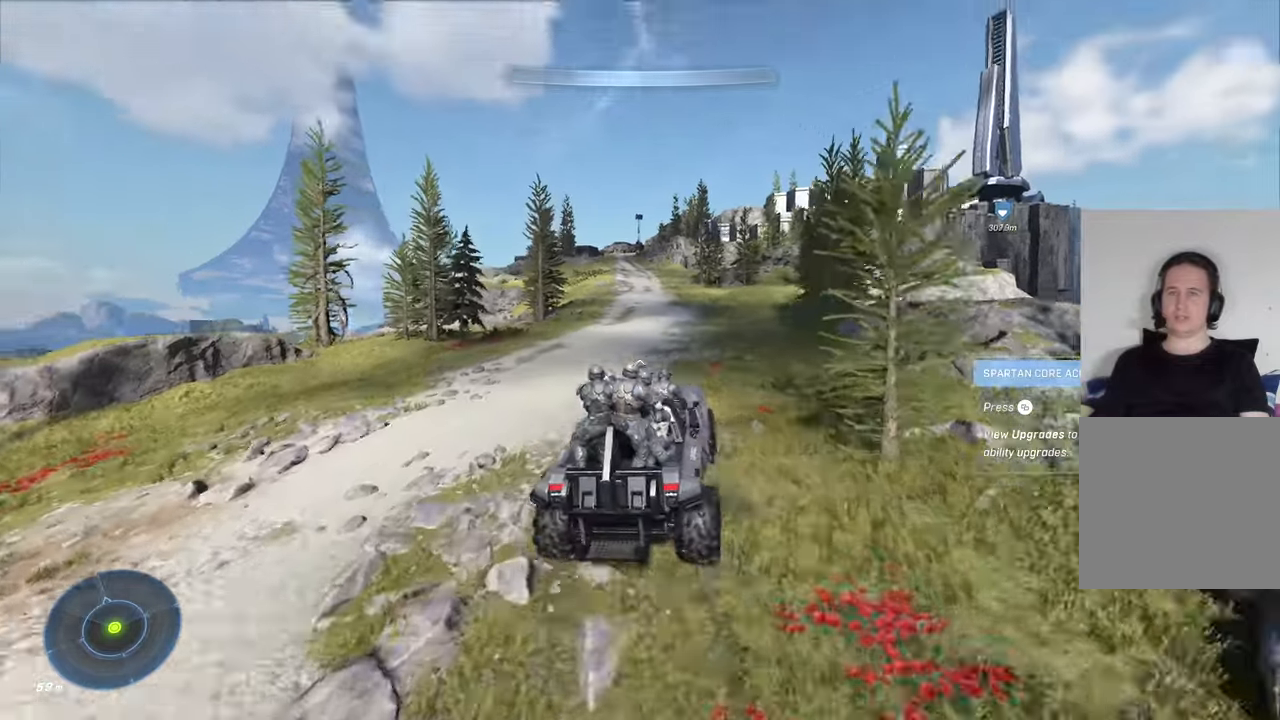
{"buttons": [], "left_stick": "up", "right_stick": "down-right", "events": [[184, "right_stick", "center"], [384, "right_stick", "down-right"]]}
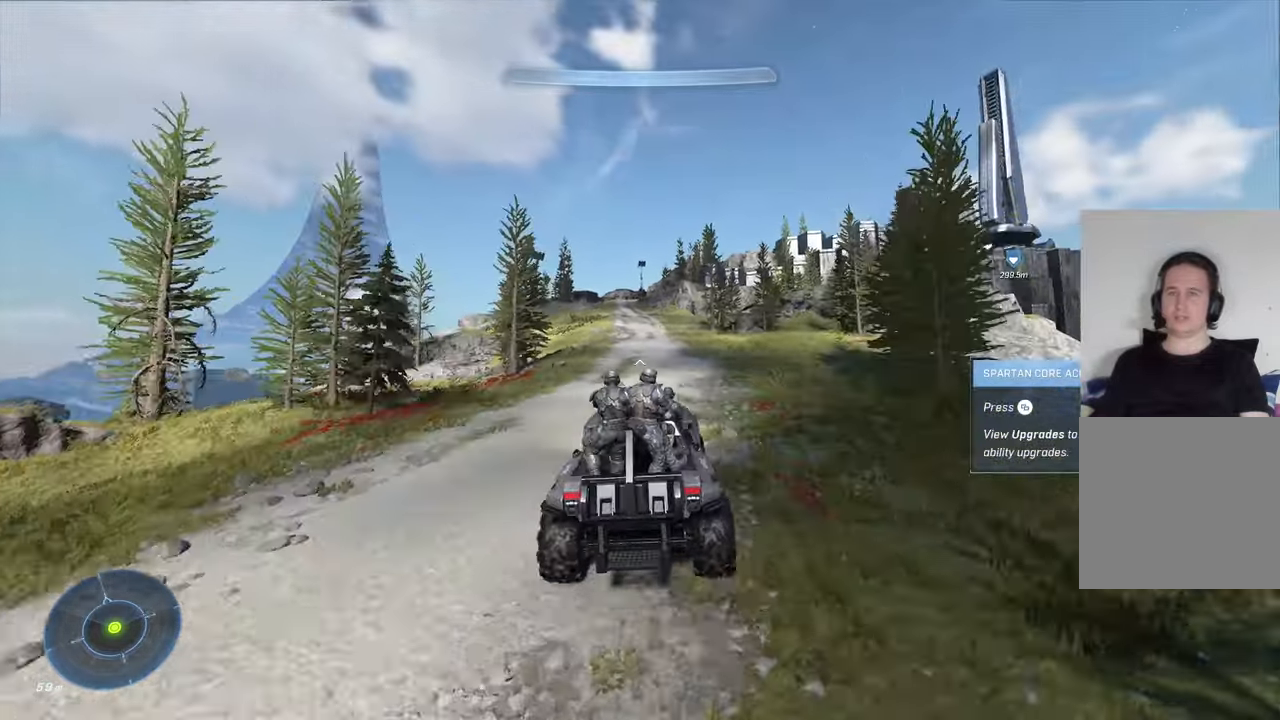
{"buttons": [], "left_stick": "up", "right_stick": "center", "events": [[67, "right_stick", "center"]]}
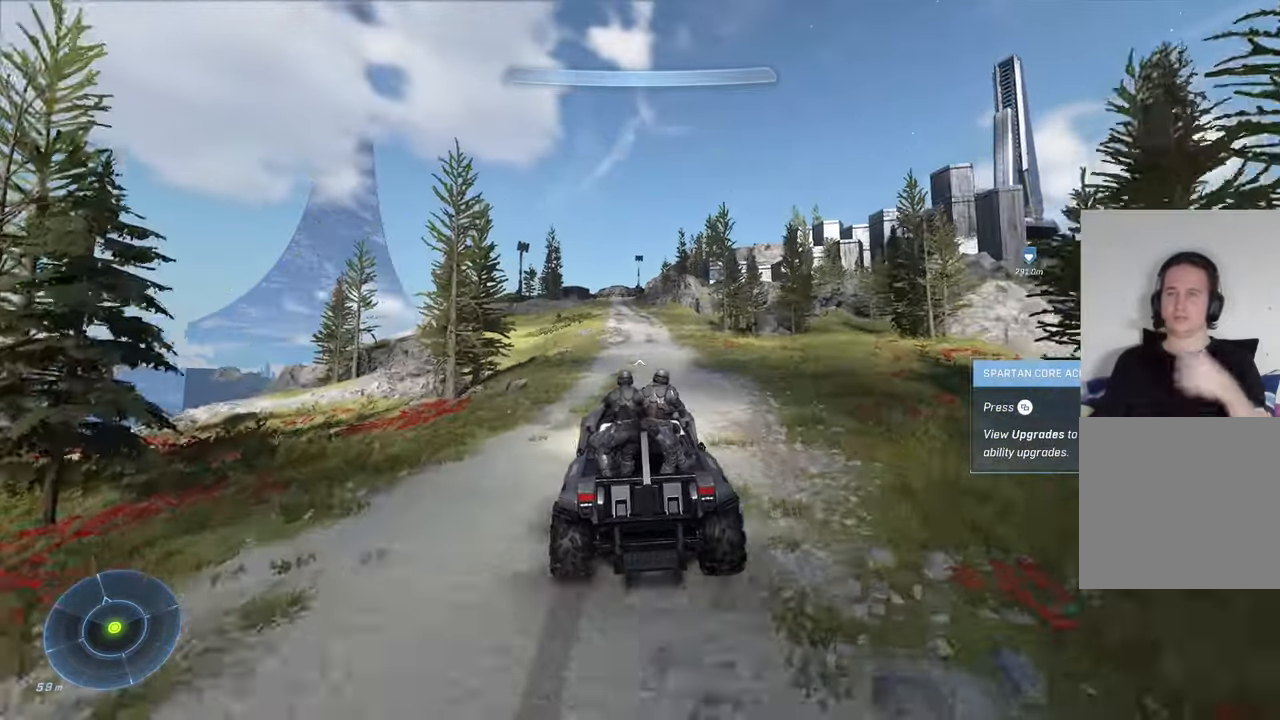
{"buttons": [], "left_stick": "up", "right_stick": "center", "events": []}
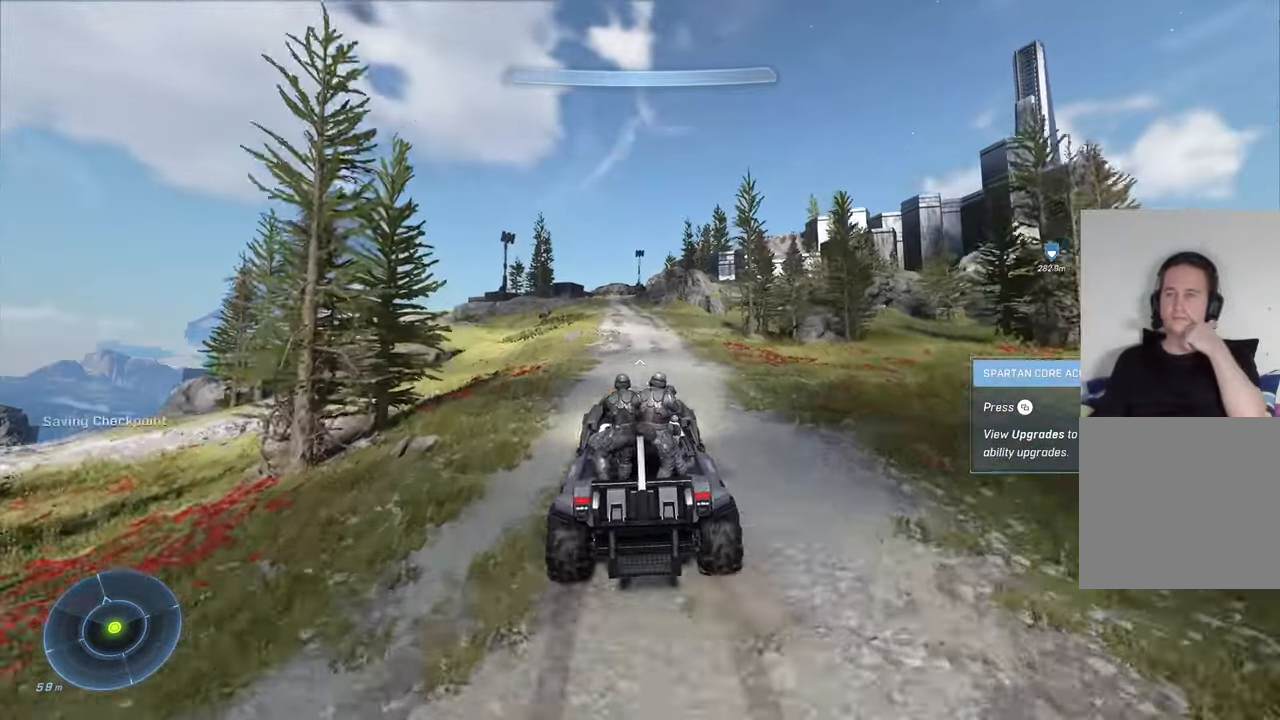
{"buttons": [], "left_stick": "up", "right_stick": "center", "events": []}
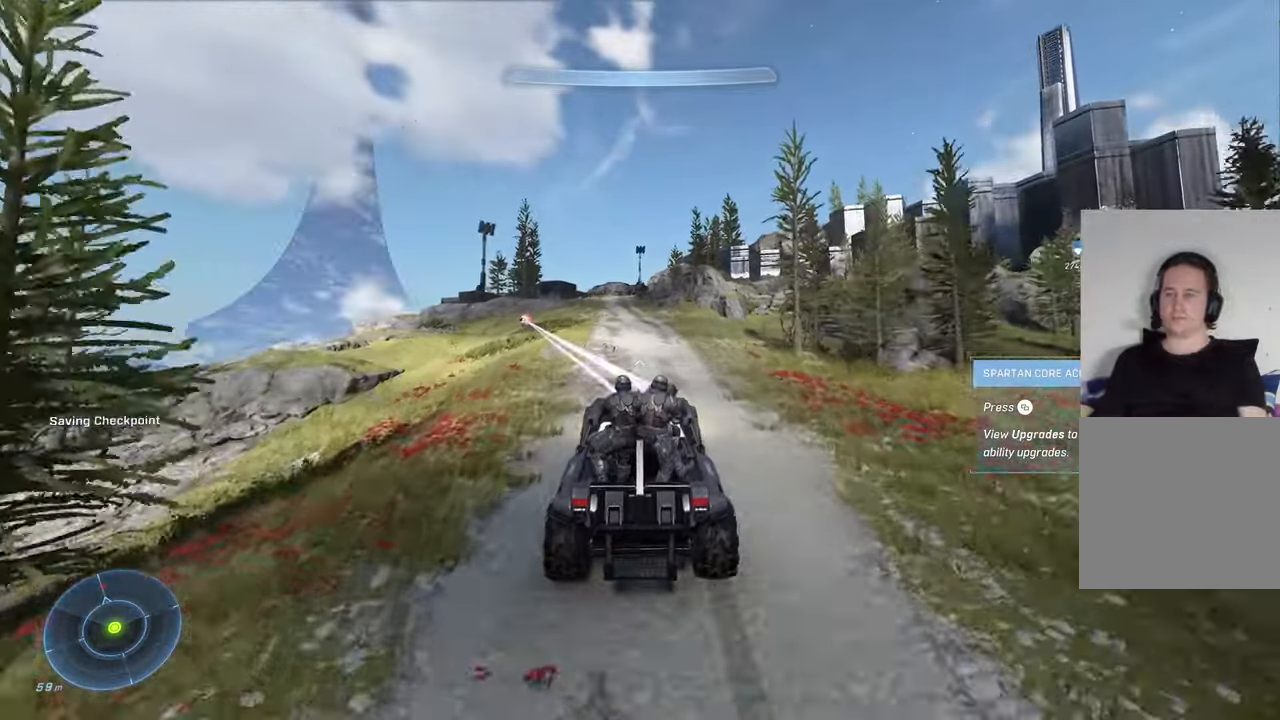
{"buttons": [], "left_stick": "center", "right_stick": "down-left", "events": [[300, "right_stick", "down-left"], [317, "left_stick", "down"], [500, "left_stick", "center"]]}
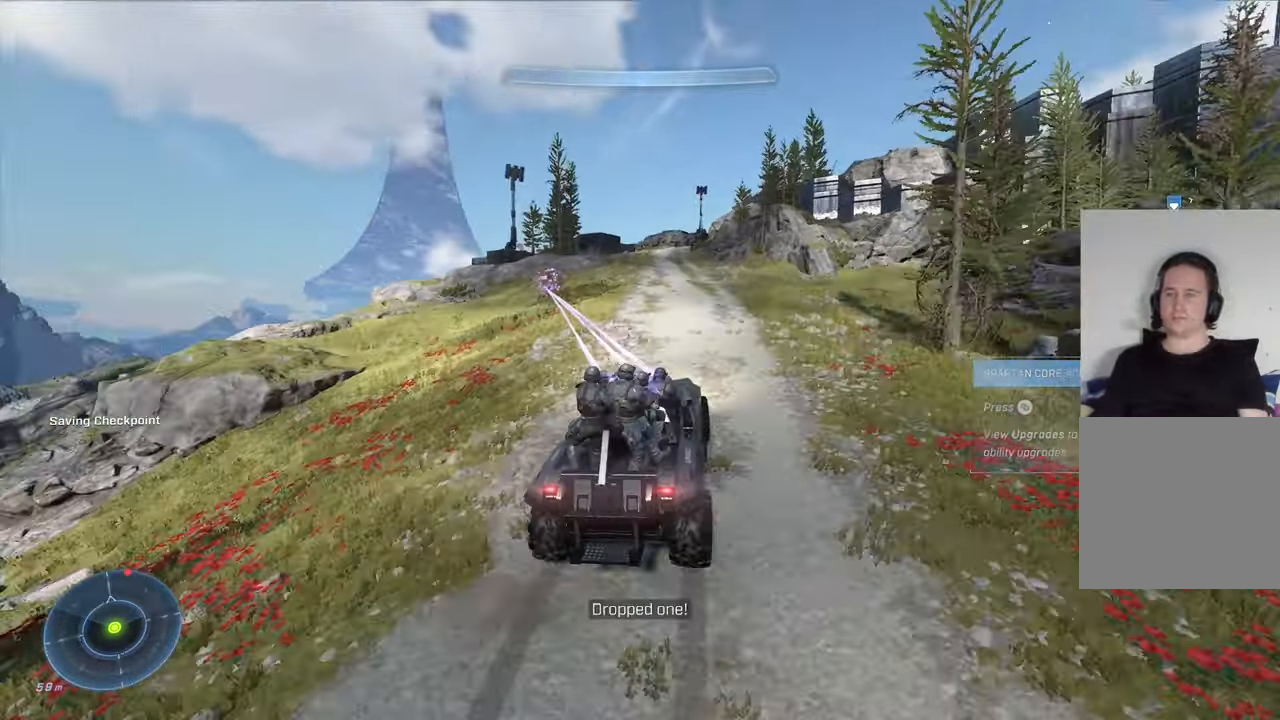
{"buttons": [], "left_stick": "up", "right_stick": "right", "events": [[100, "left_stick", "up"], [100, "right_stick", "center"], [284, "right_stick", "right"]]}
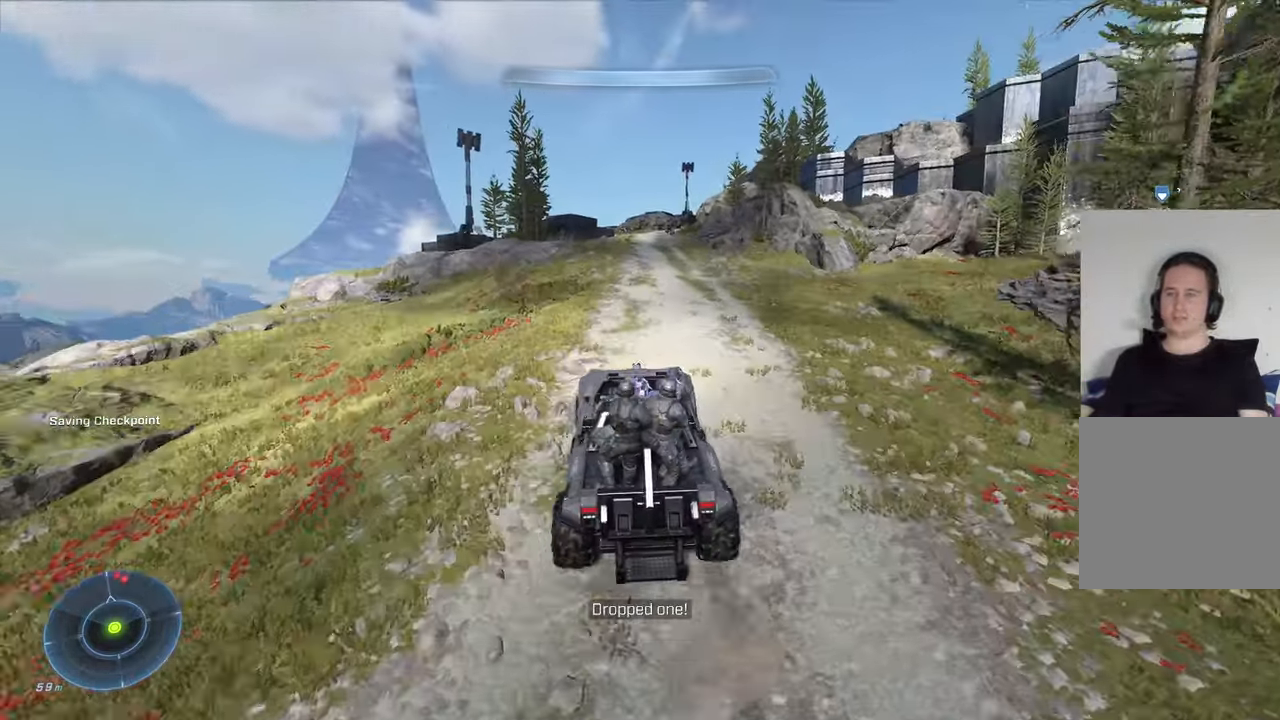
{"buttons": [], "left_stick": "up", "right_stick": "center", "events": [[50, "right_stick", "center"]]}
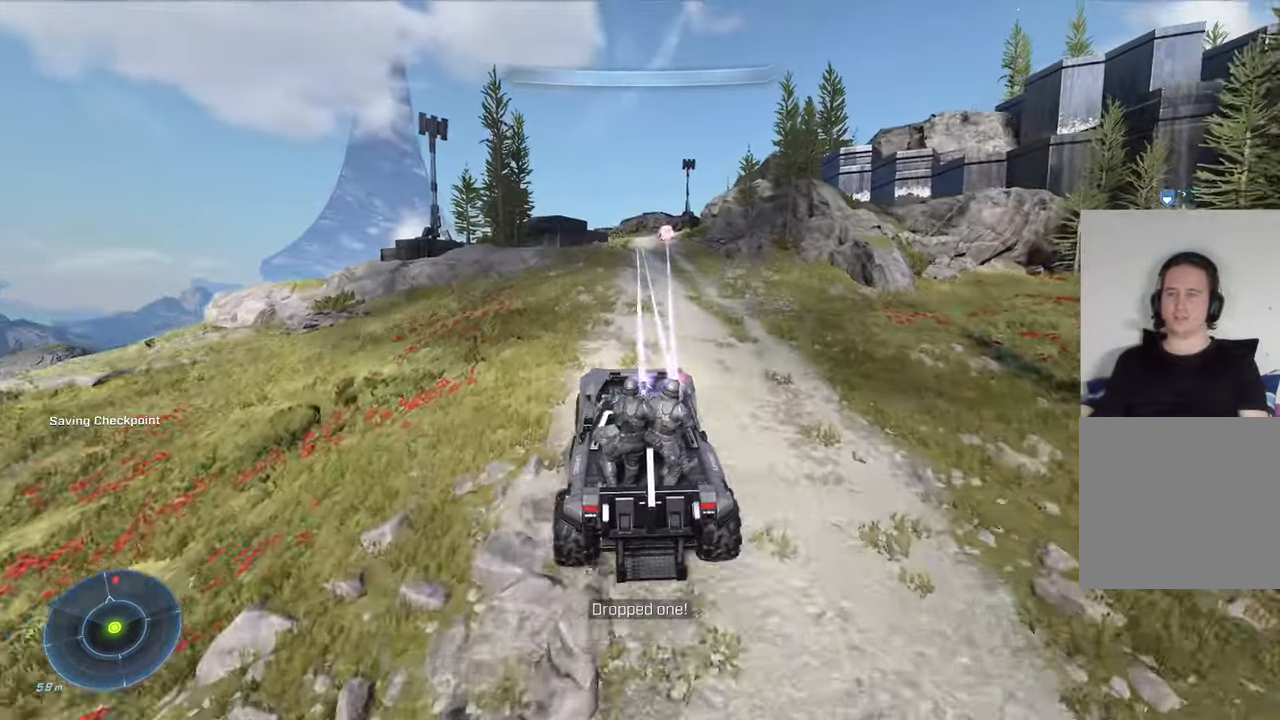
{"buttons": [], "left_stick": "up", "right_stick": "center", "events": [[34, "right_stick", "left"], [284, "right_stick", "center"]]}
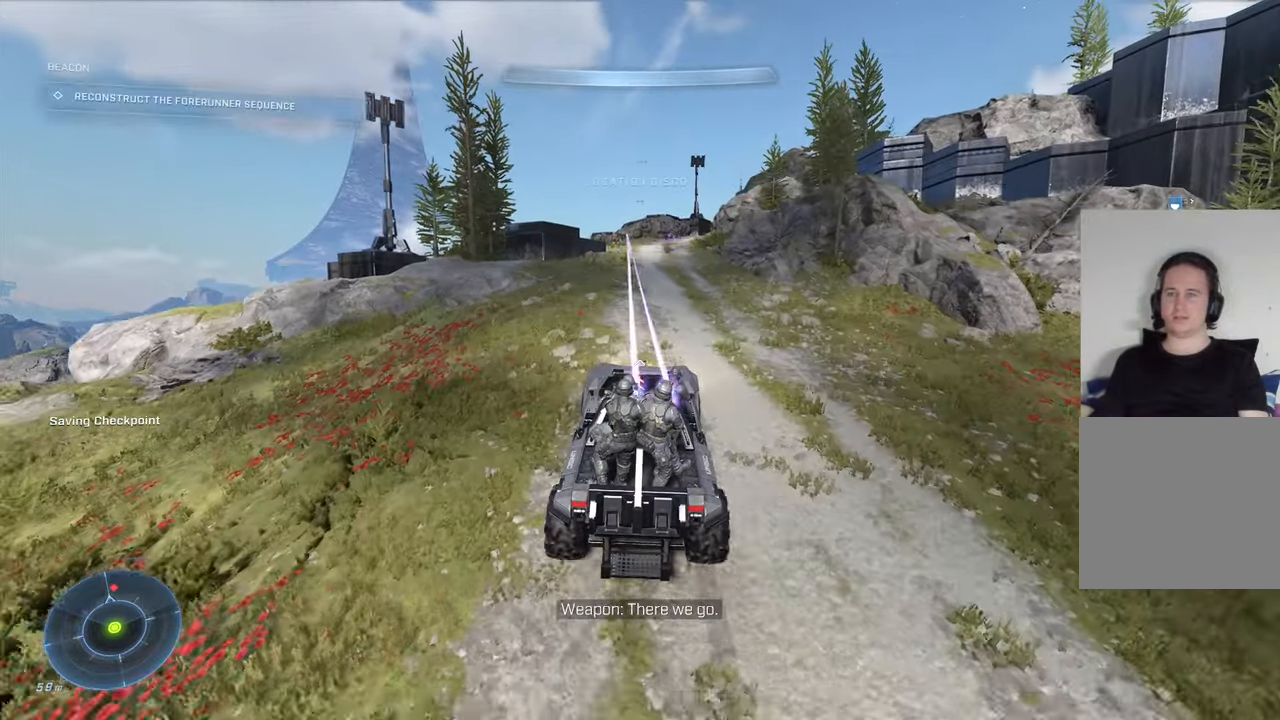
{"buttons": [], "left_stick": "up-right", "right_stick": "down-right", "events": [[100, "left_stick", "up-right"], [100, "right_stick", "right"], [217, "right_stick", "down-right"]]}
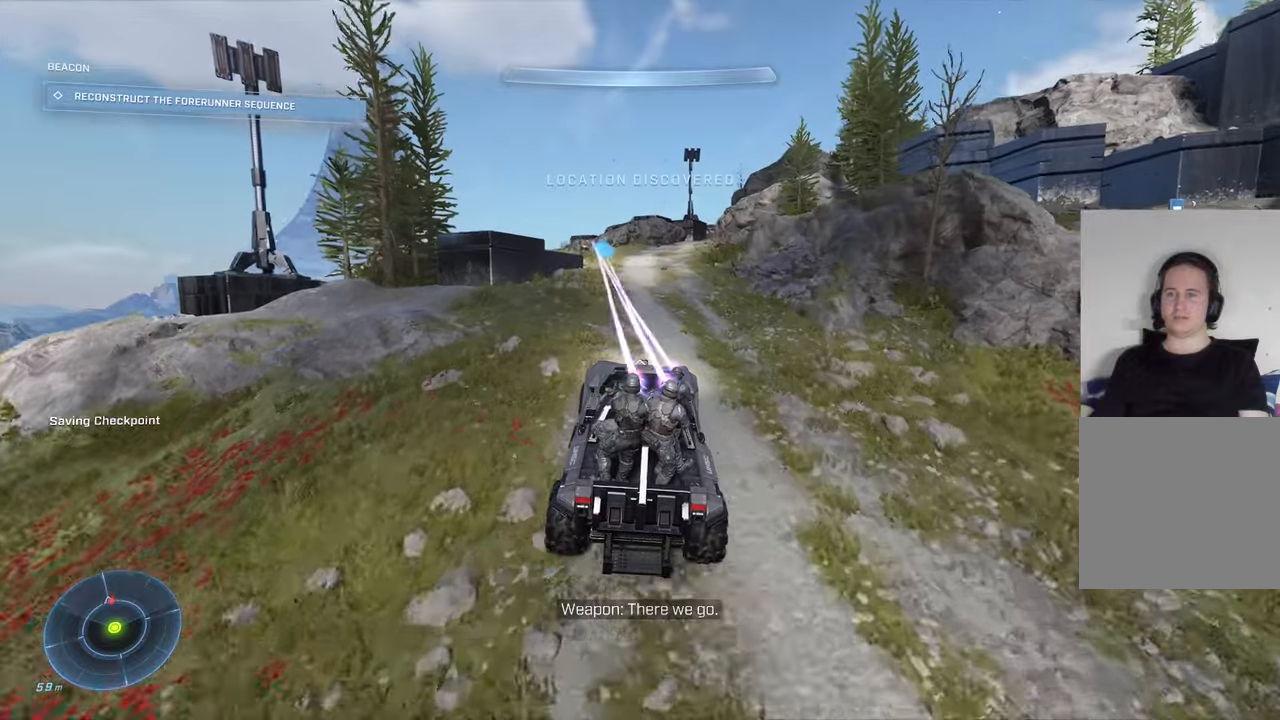
{"buttons": [], "left_stick": "center", "right_stick": "down", "events": [[300, "left_stick", "center"], [300, "right_stick", "down"]]}
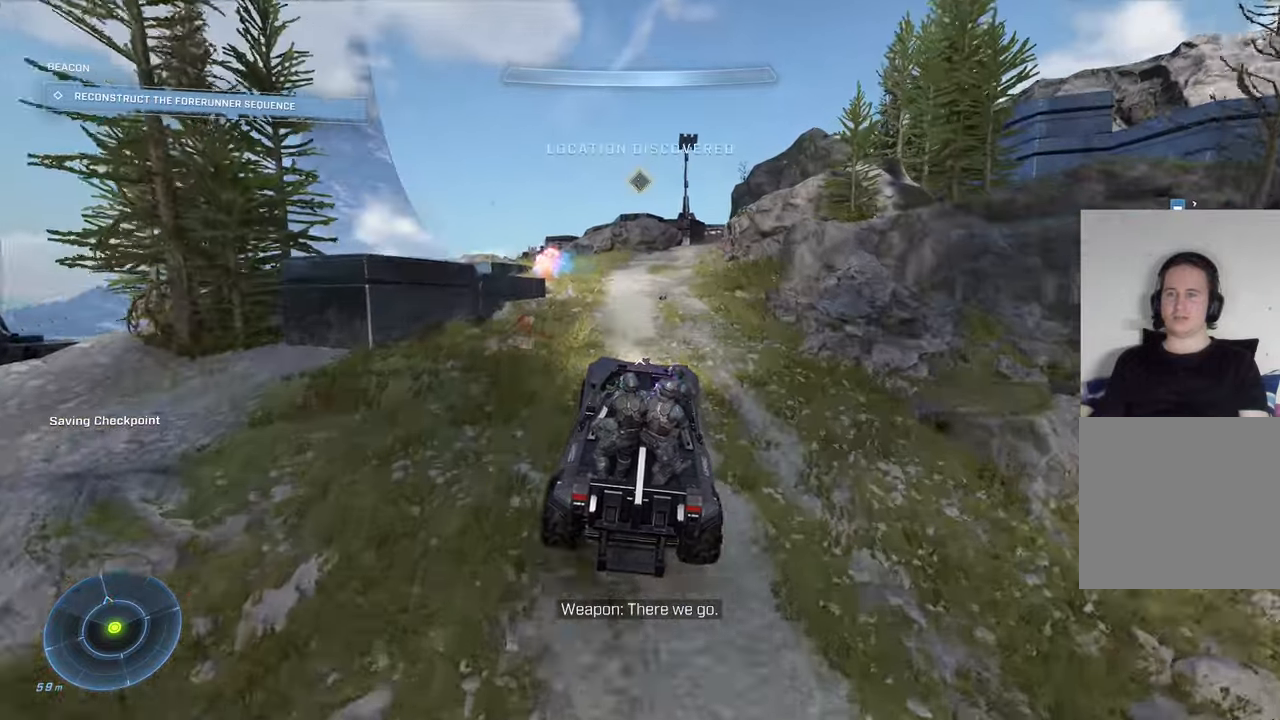
{"buttons": [], "left_stick": "up", "right_stick": "down", "events": [[316, "right_stick", "center"], [366, "right_stick", "down"], [433, "left_stick", "up"]]}
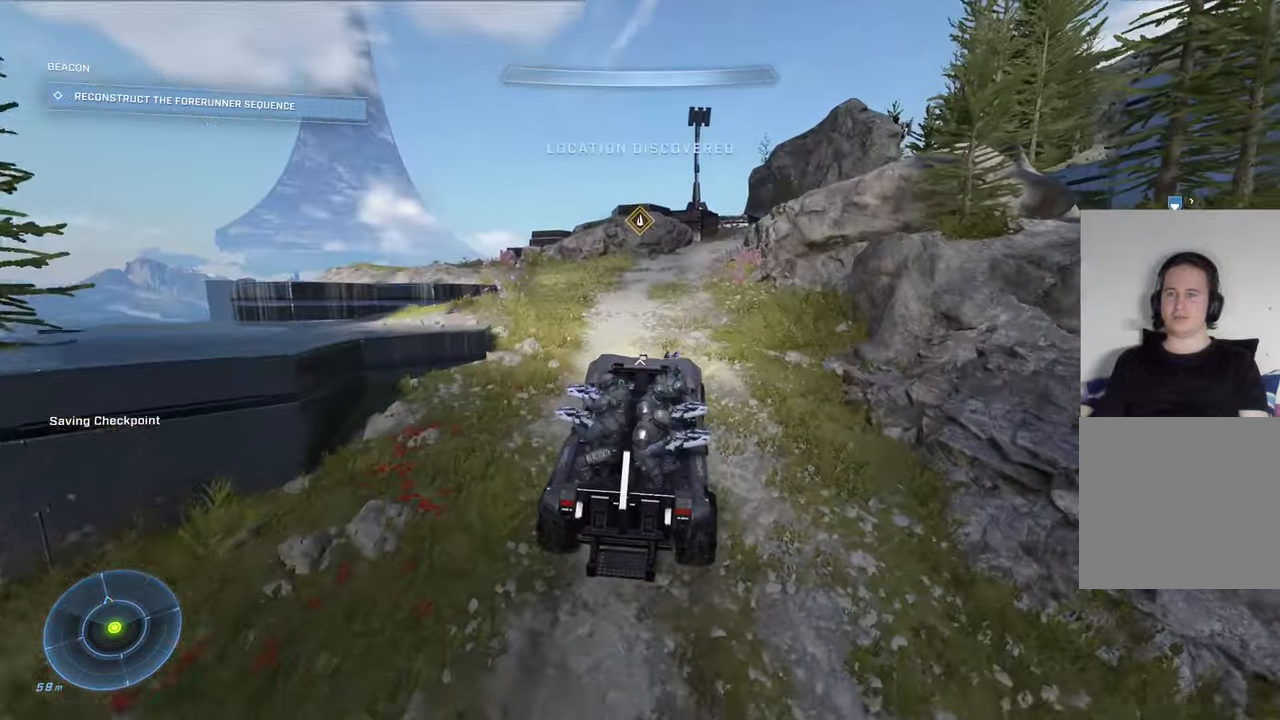
{"buttons": [], "left_stick": "center", "right_stick": "right", "events": [[116, "right_stick", "center"], [150, "left_stick", "center"], [300, "right_stick", "right"]]}
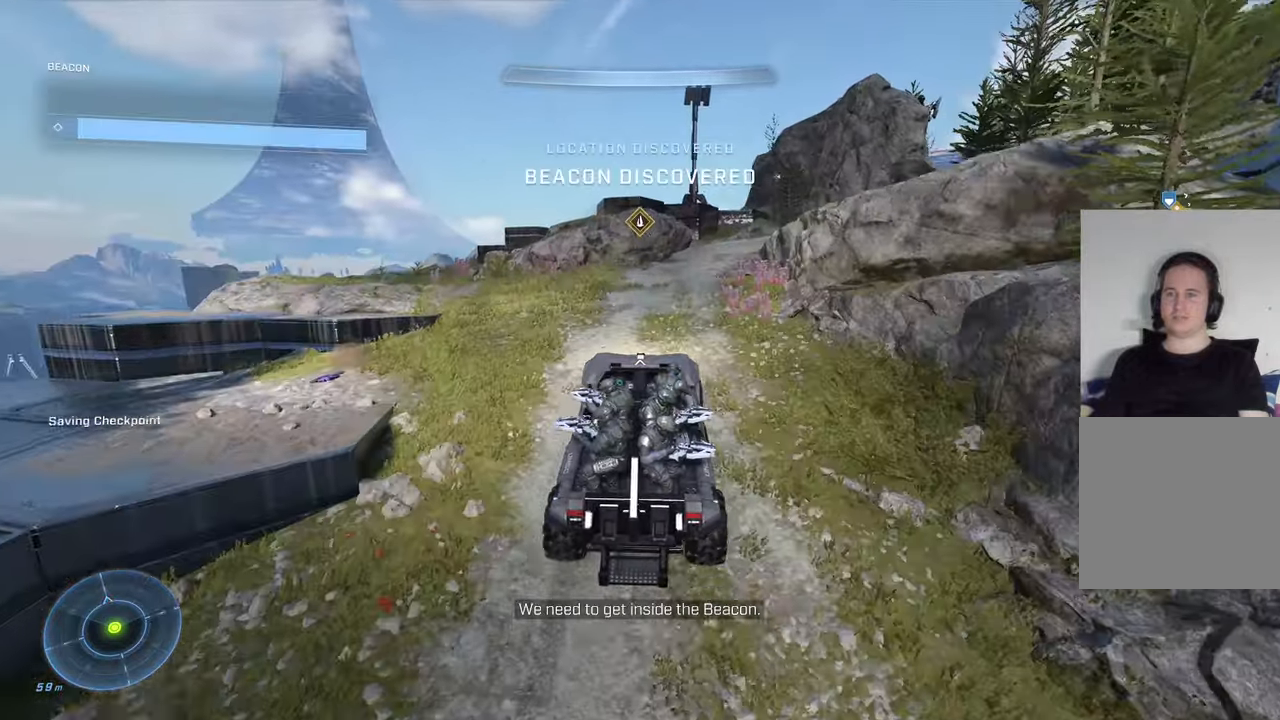
{"buttons": [], "left_stick": "up", "right_stick": "right", "events": [[33, "left_stick", "up"]]}
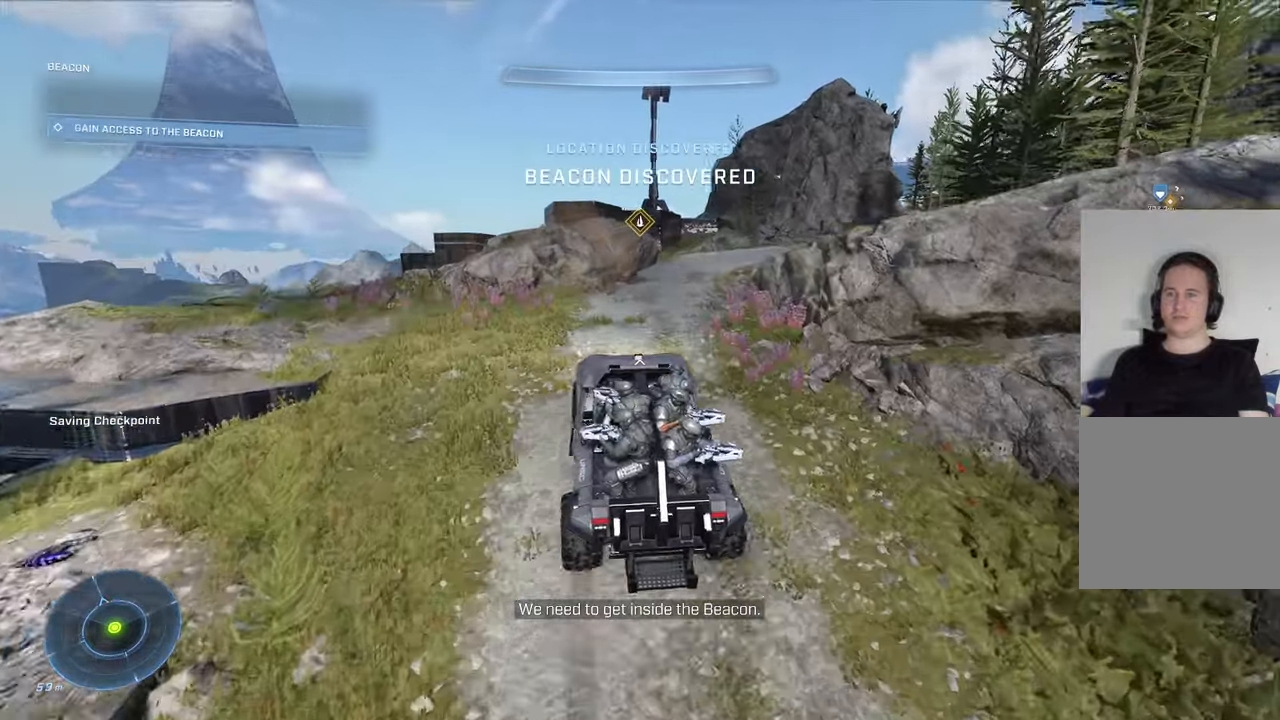
{"buttons": [], "left_stick": "up-right", "right_stick": "right", "events": [[466, "left_stick", "up-right"]]}
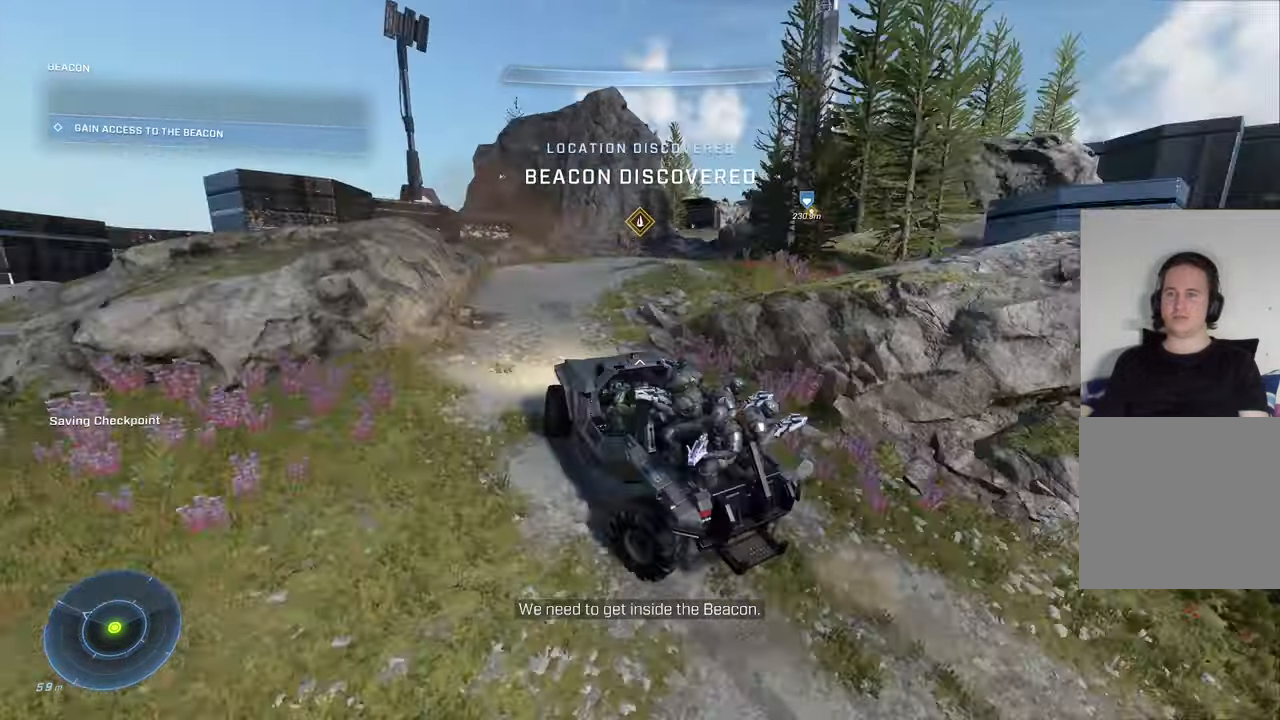
{"buttons": [], "left_stick": "up", "right_stick": "down-right", "events": [[83, "right_stick", "center"], [150, "left_stick", "up"], [366, "right_stick", "down-right"]]}
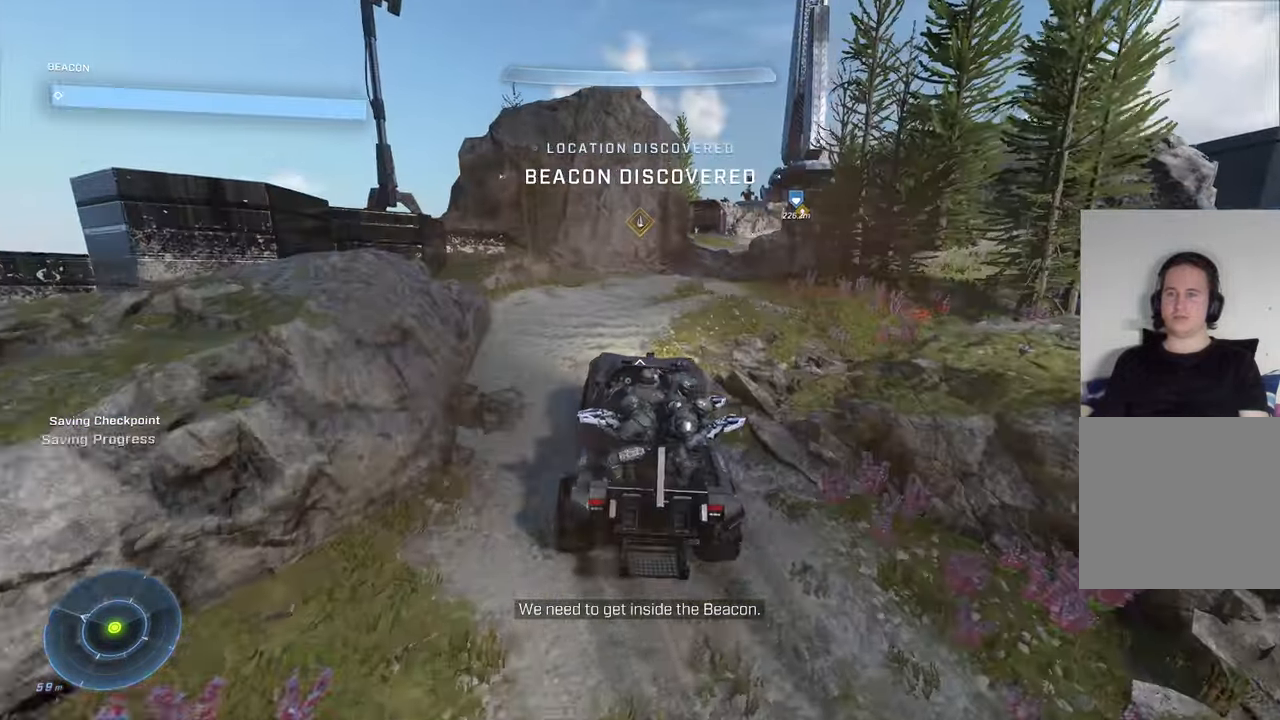
{"buttons": [], "left_stick": "up", "right_stick": "down-right", "events": []}
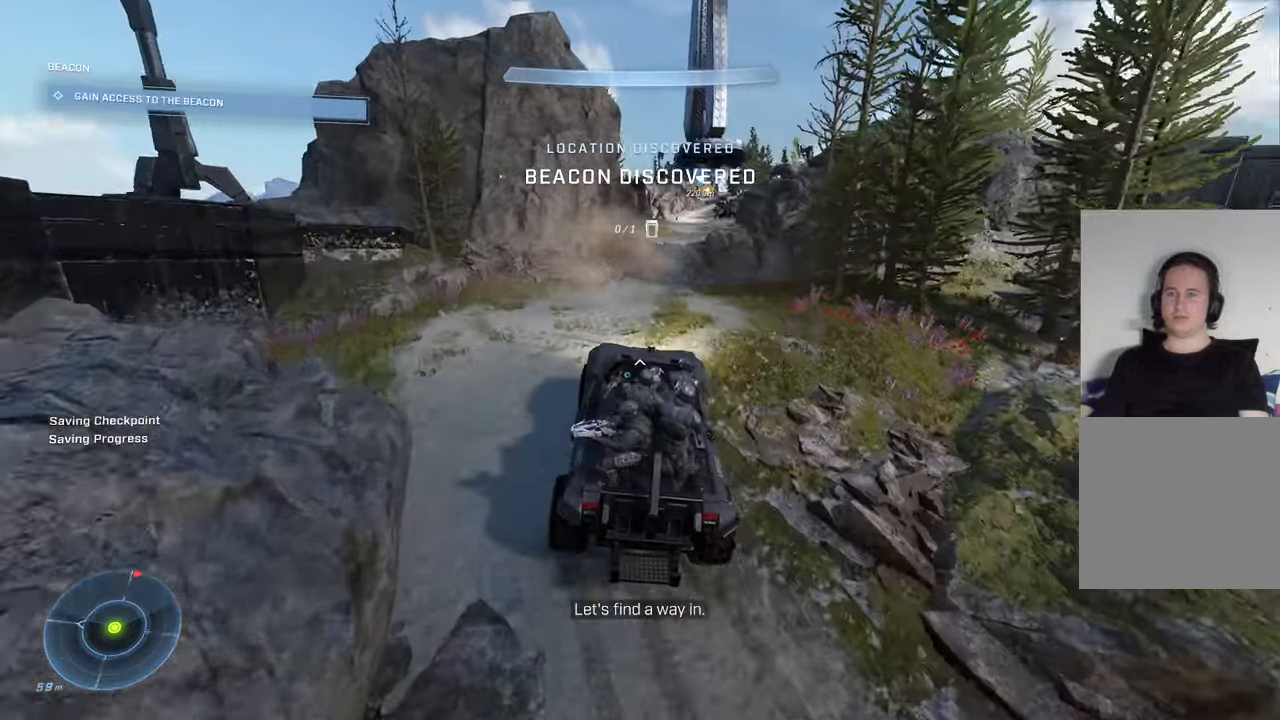
{"buttons": [], "left_stick": "up", "right_stick": "down", "events": [[416, "right_stick", "down"]]}
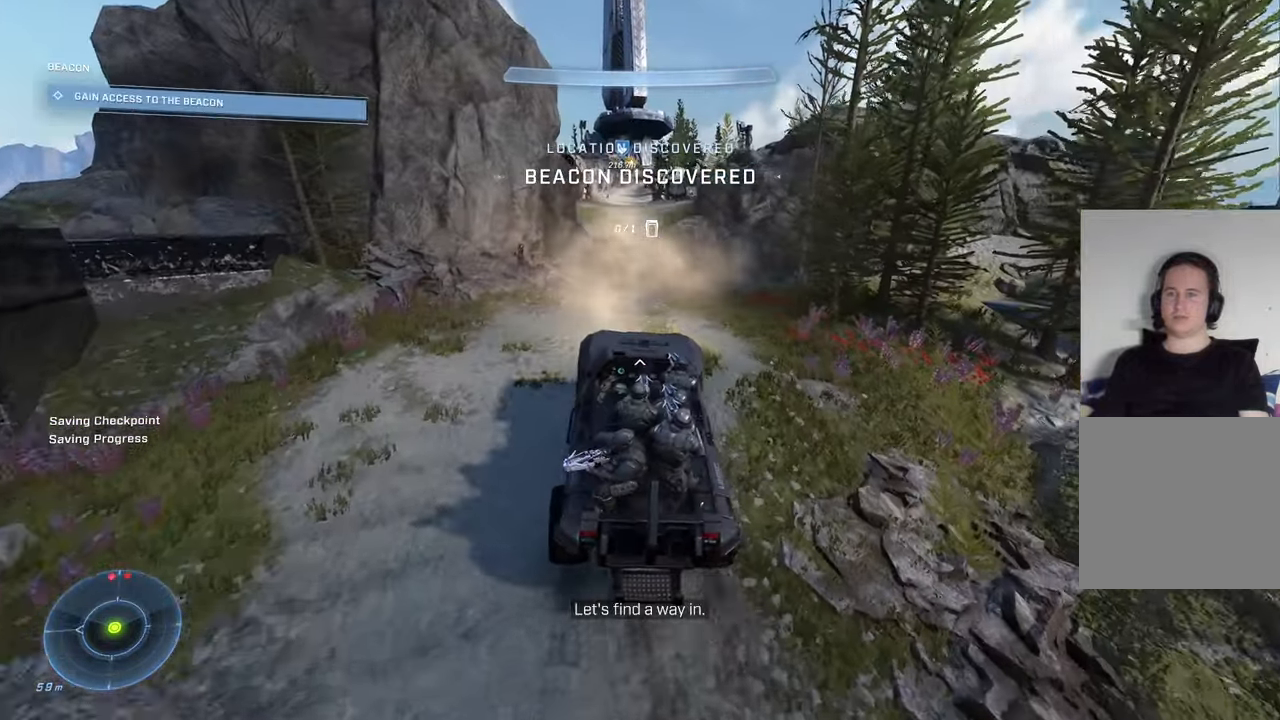
{"buttons": [], "left_stick": "up", "right_stick": "left", "events": [[250, "right_stick", "down-left"], [383, "right_stick", "left"]]}
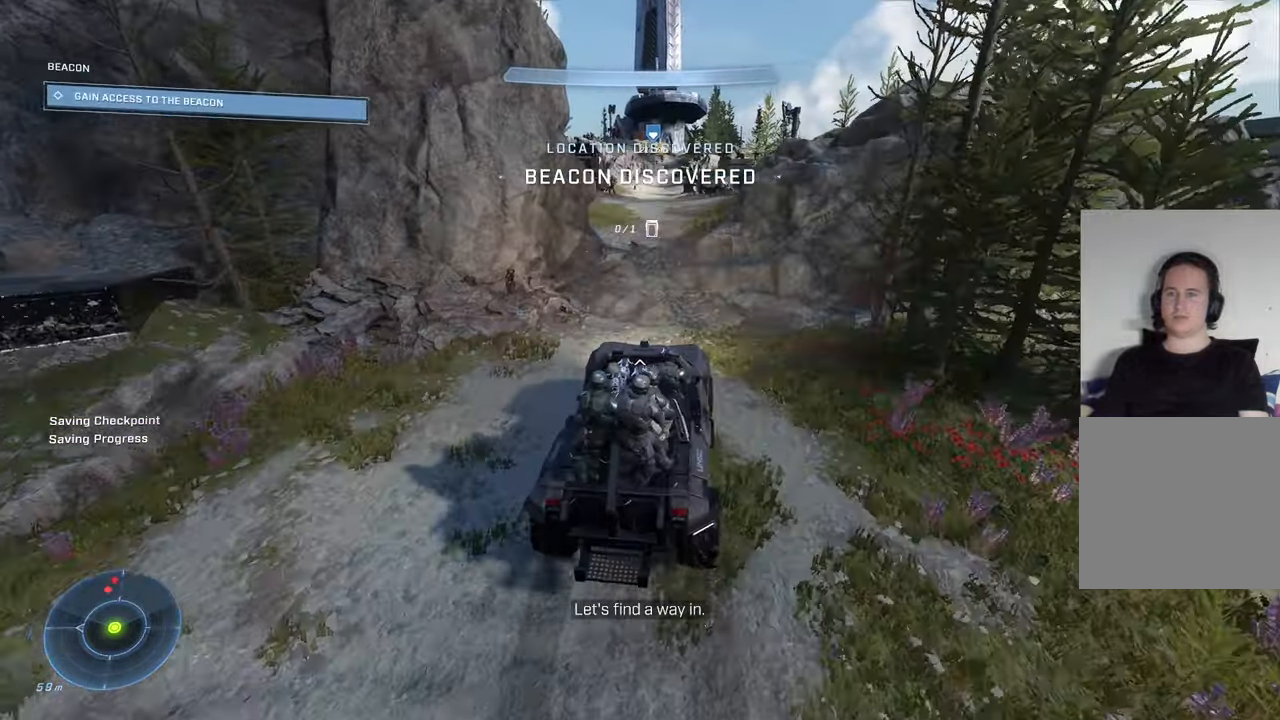
{"buttons": [], "left_stick": "up", "right_stick": "up-left", "events": [[33, "right_stick", "center"], [183, "right_stick", "left"], [250, "right_stick", "up-left"]]}
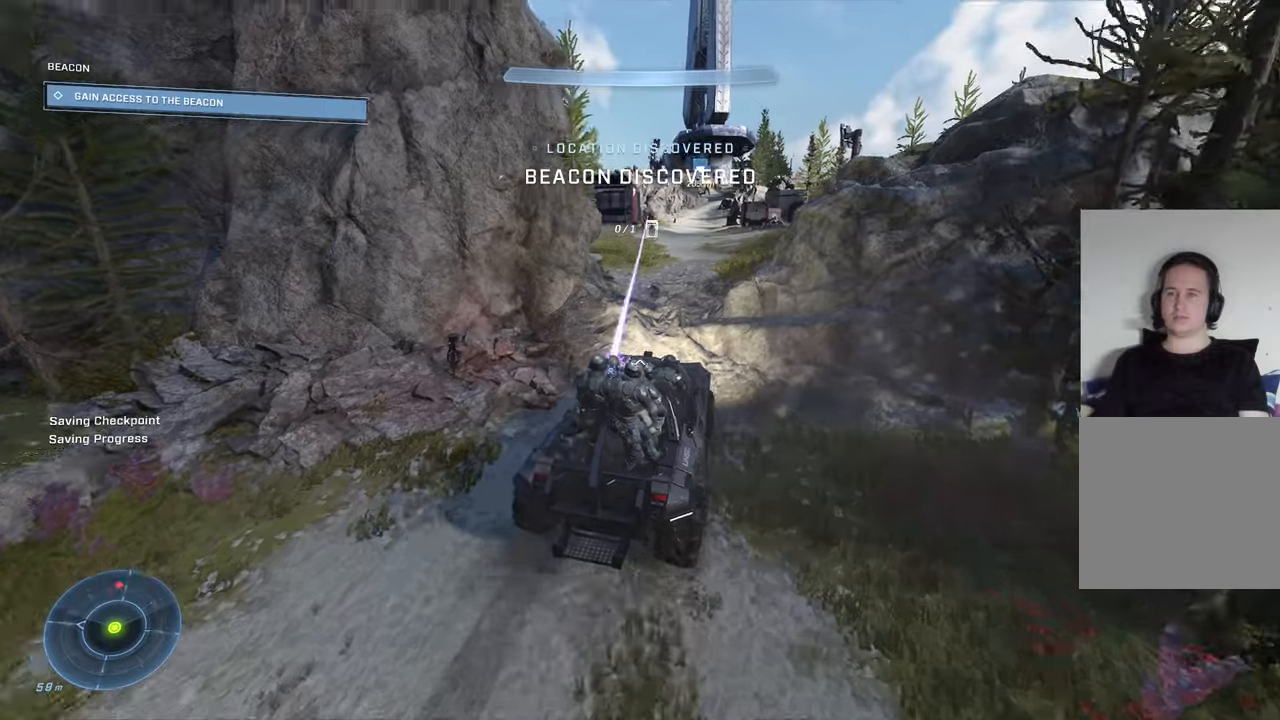
{"buttons": [], "left_stick": "up", "right_stick": "center", "events": [[133, "right_stick", "up-right"], [367, "right_stick", "center"]]}
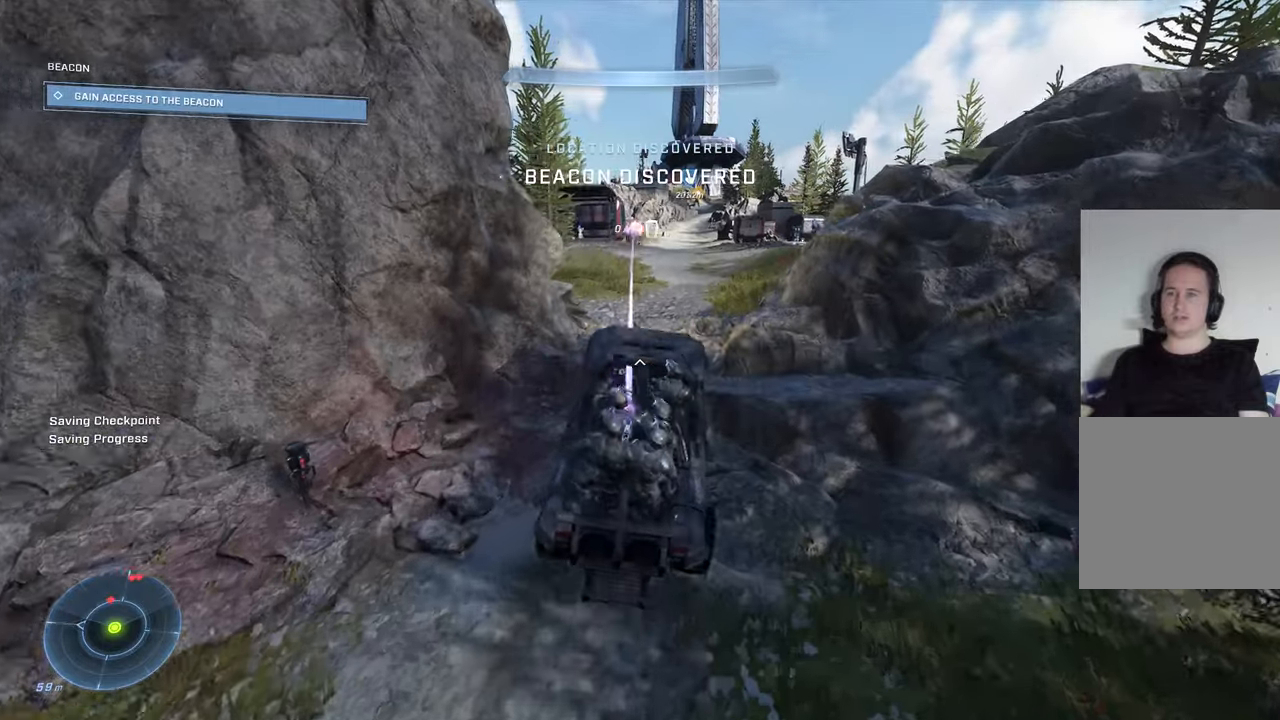
{"buttons": [], "left_stick": "up", "right_stick": "center", "events": [[50, "right_stick", "up-left"], [200, "right_stick", "center"]]}
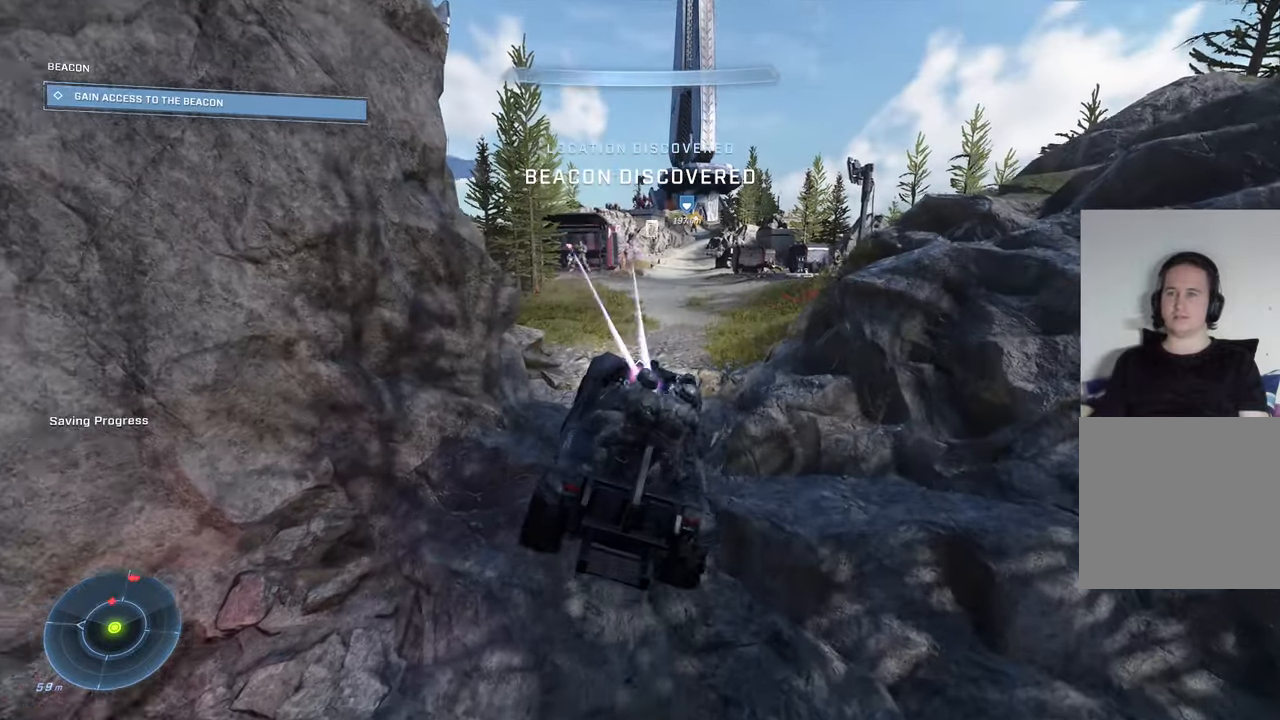
{"buttons": [], "left_stick": "up", "right_stick": "down-right", "events": [[317, "right_stick", "down-right"]]}
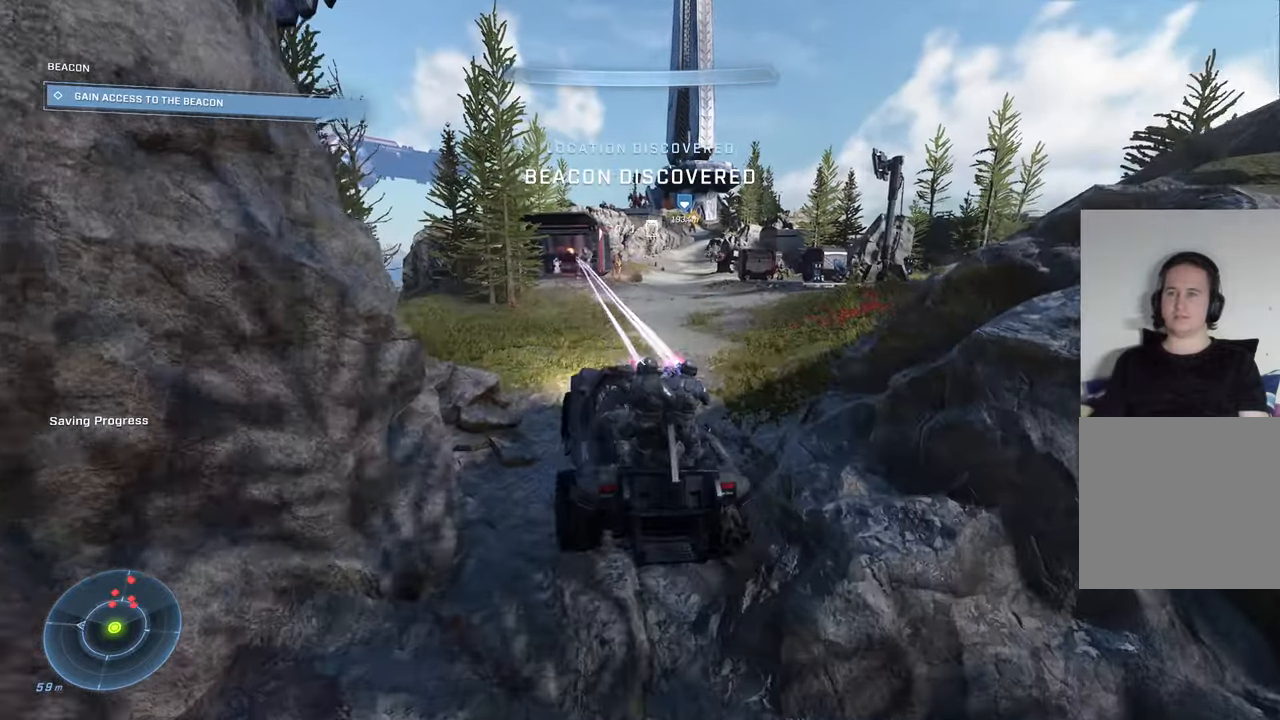
{"buttons": [], "left_stick": "down", "right_stick": "down", "events": [[150, "left_stick", "center"], [283, "right_stick", "center"], [317, "left_stick", "down"], [467, "right_stick", "down"]]}
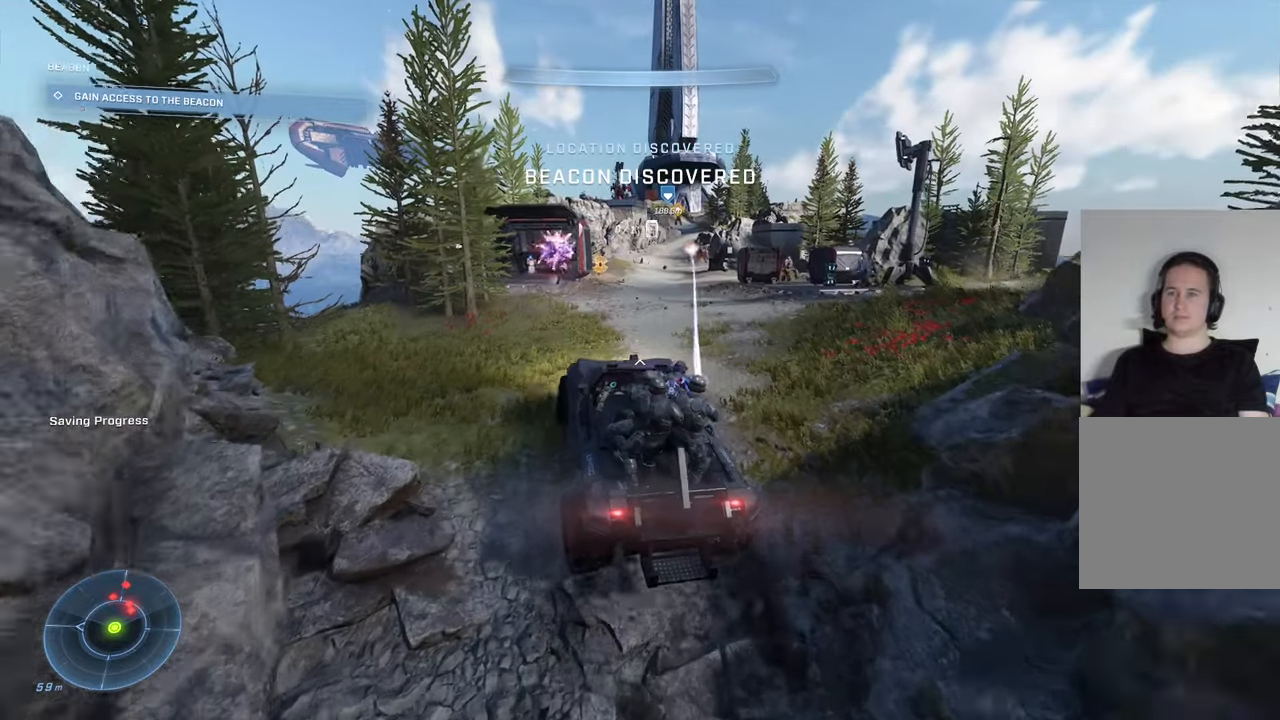
{"buttons": [], "left_stick": "down", "right_stick": "center", "events": [[317, "right_stick", "center"]]}